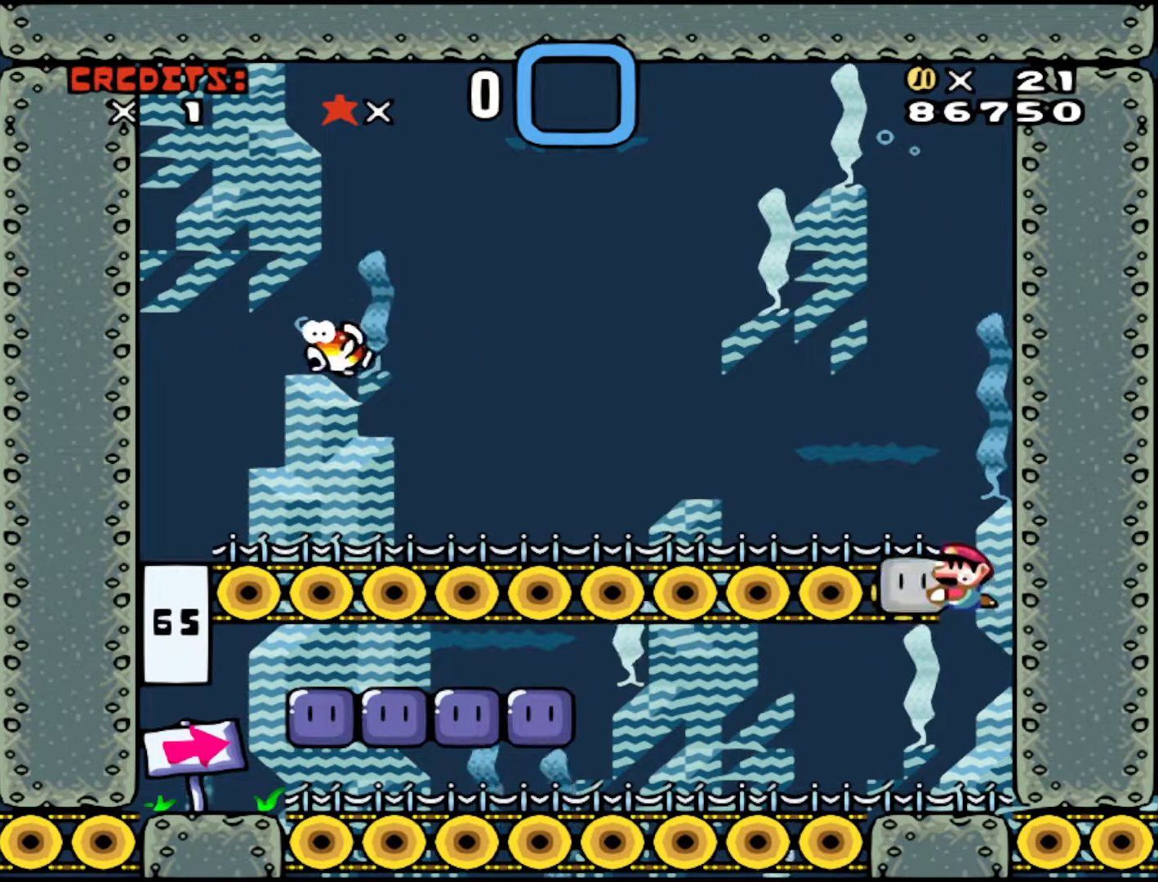
Gameplay with a controller (Nintendo layout); each line is a JSON object with the inputs held at the frame after it. "events" lists button and stick changes between this image and that frame as [ms after this image, input, new state], when the widget could be followed in between. Not read: L3 R3.
{"buttons": ["Y", "DPAD_LEFT"], "events": [[283, "DPAD_LEFT", "up"], [450, "DPAD_UP", "up"], [500, "DPAD_LEFT", "down"]]}
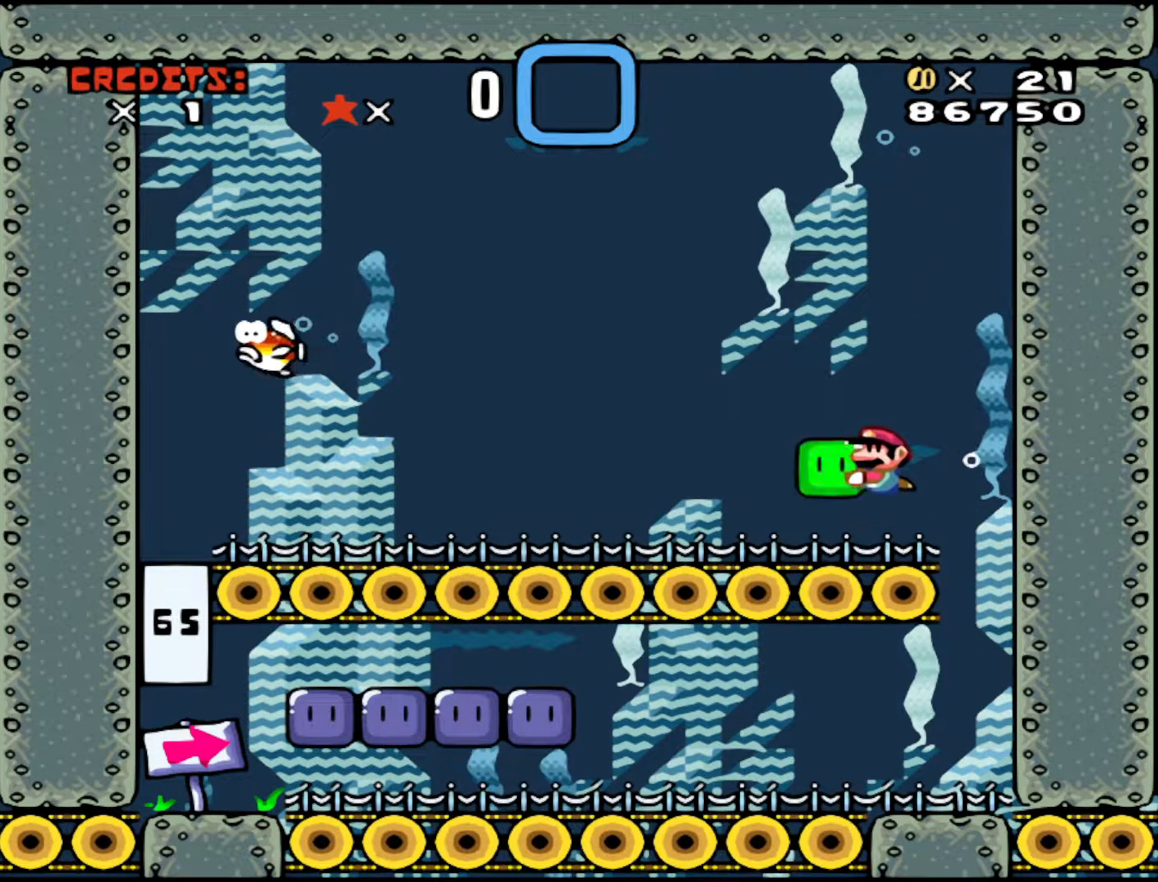
{"buttons": ["Y", "DPAD_LEFT"], "events": []}
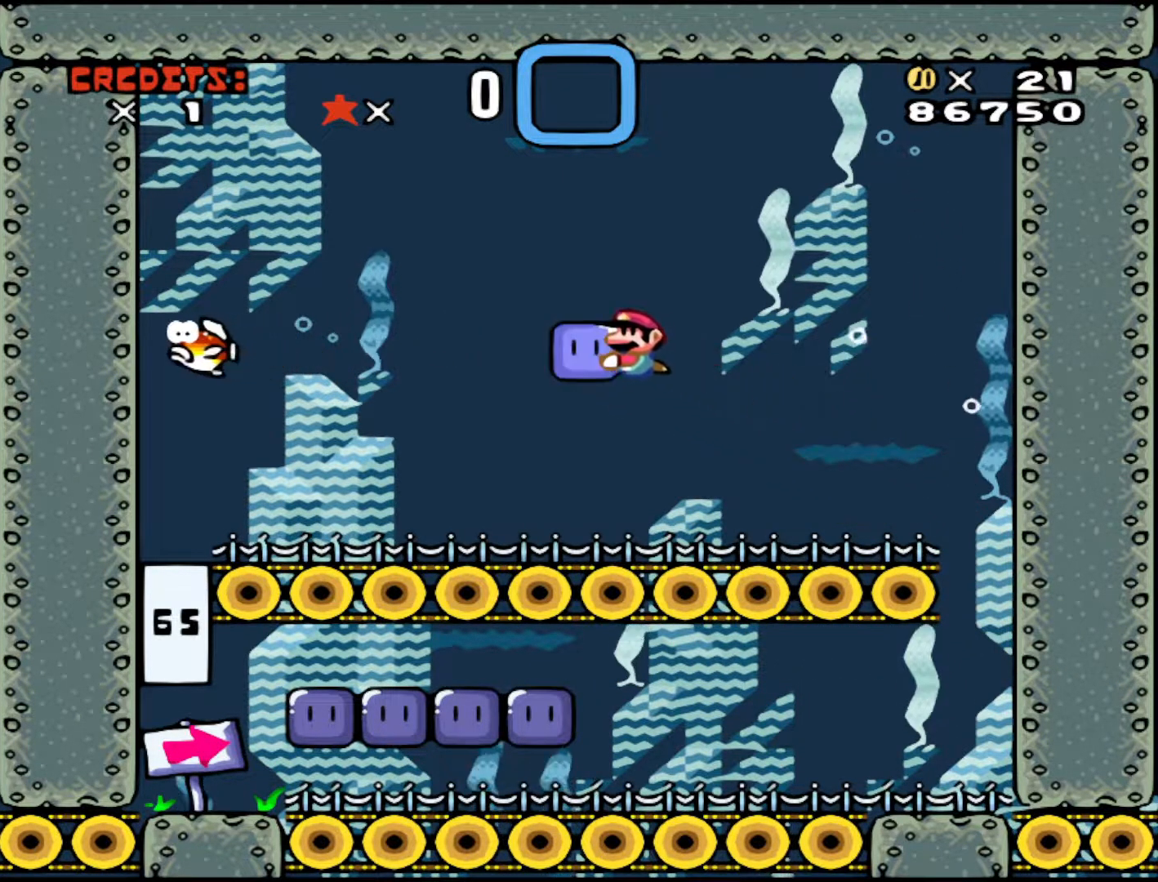
{"buttons": ["DPAD_RIGHT"], "events": [[233, "Y", "up"], [450, "DPAD_LEFT", "up"], [500, "DPAD_RIGHT", "down"]]}
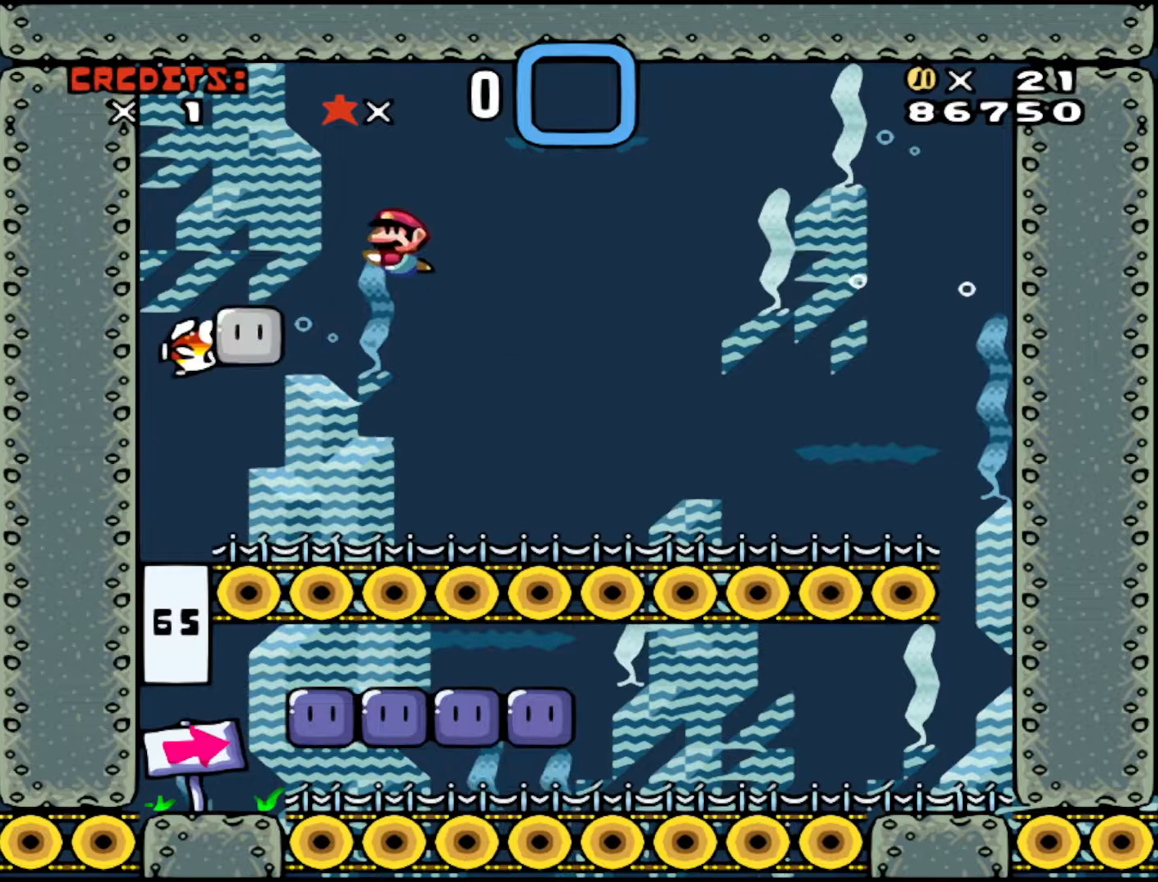
{"buttons": [], "events": [[83, "B", "down"], [233, "B", "up"], [483, "DPAD_RIGHT", "up"]]}
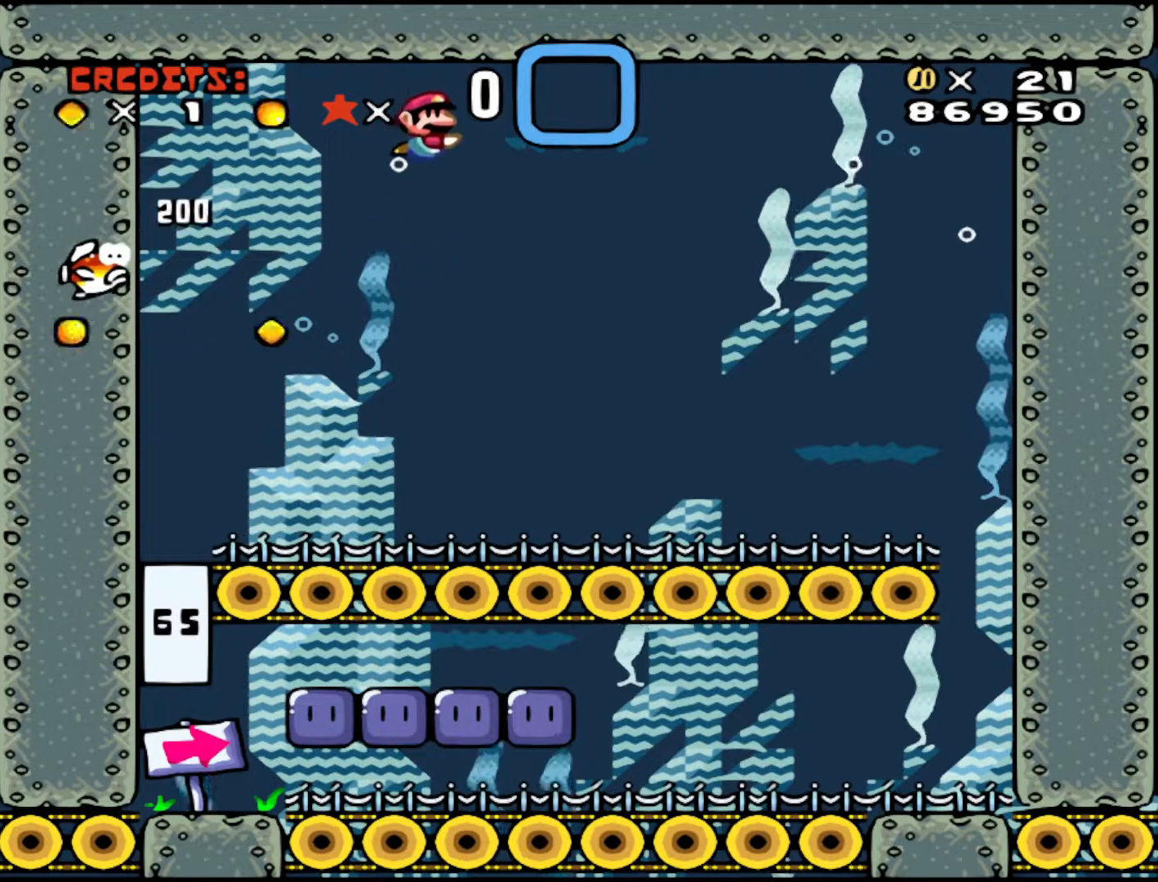
{"buttons": [], "events": []}
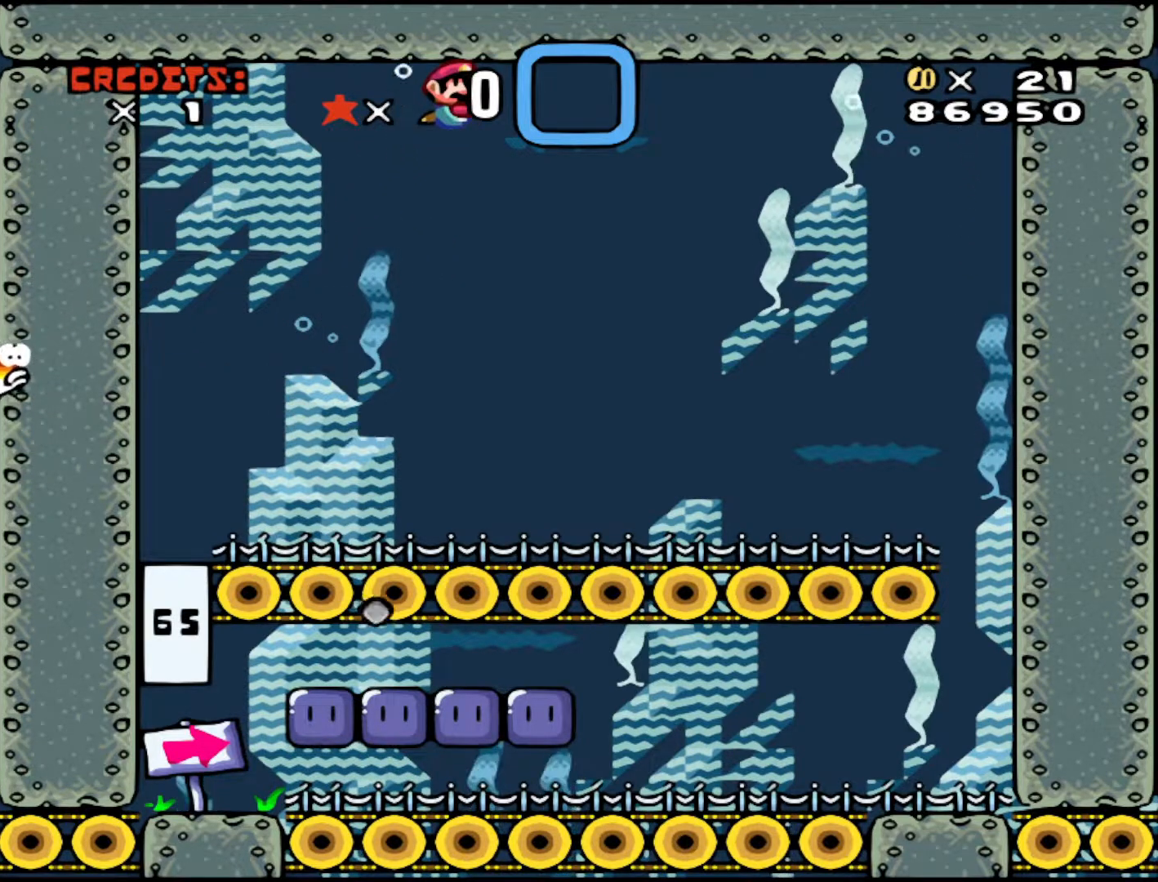
{"buttons": [], "events": []}
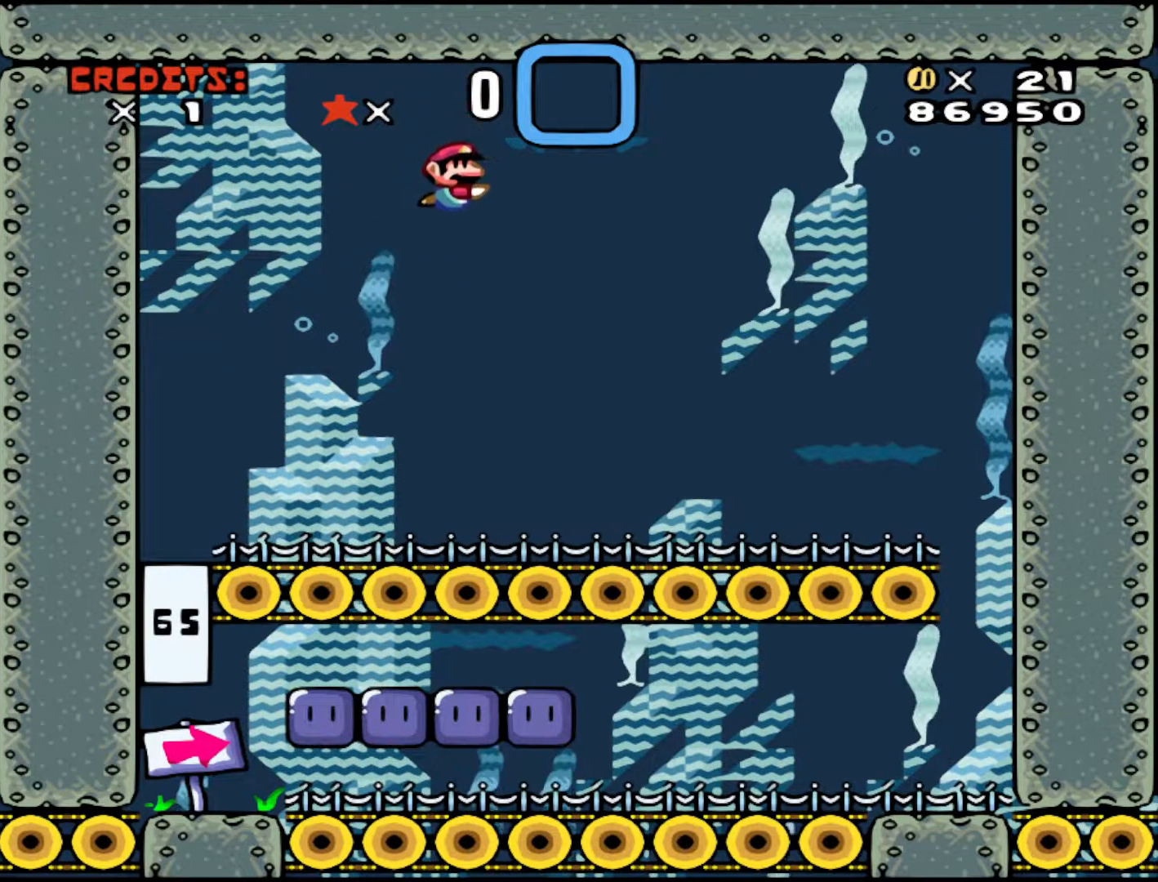
{"buttons": [], "events": []}
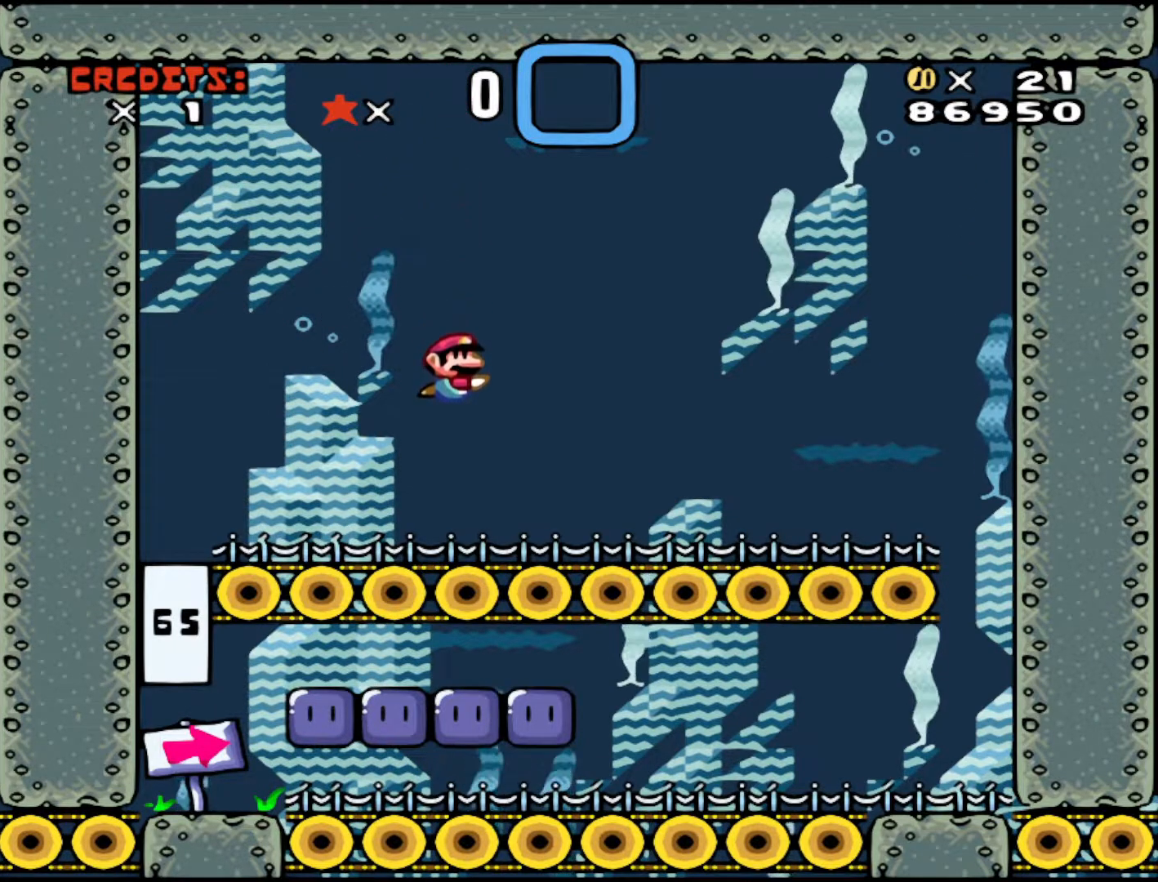
{"buttons": [], "events": []}
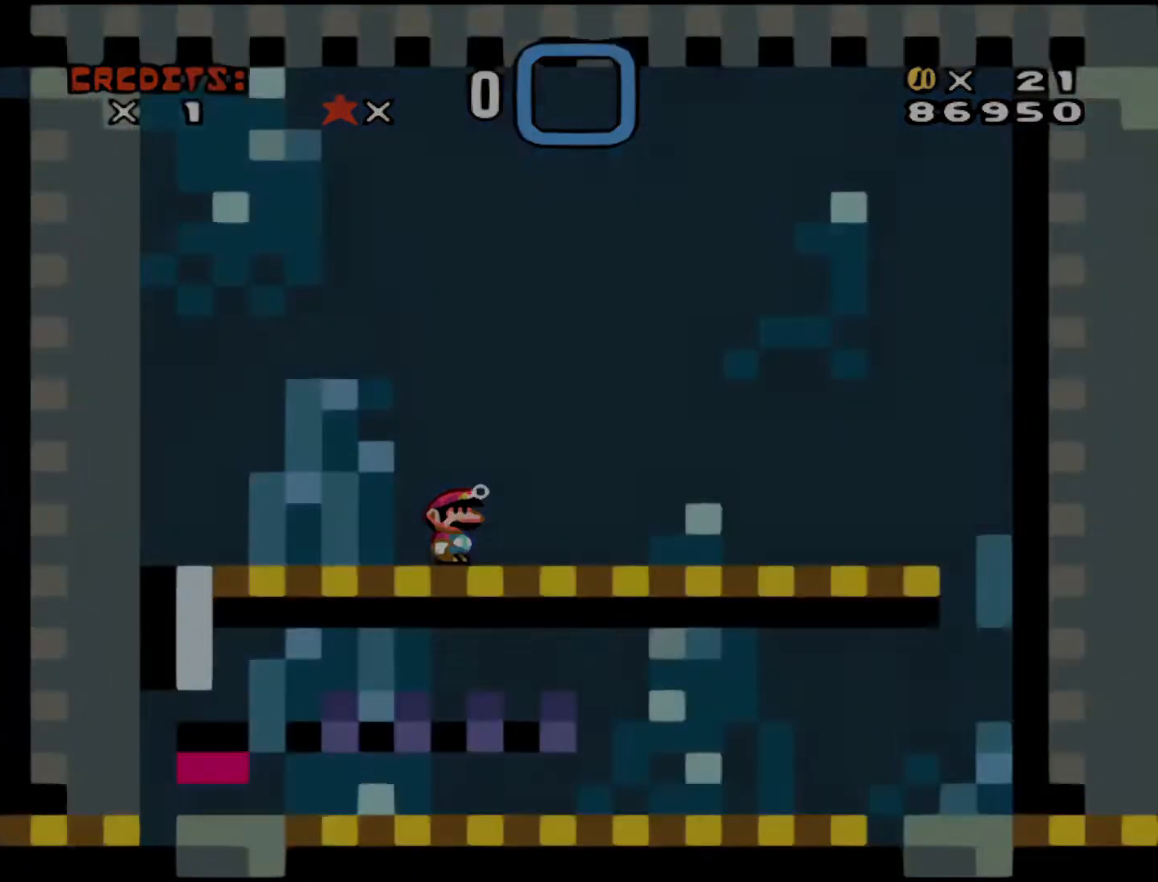
{"buttons": [], "events": []}
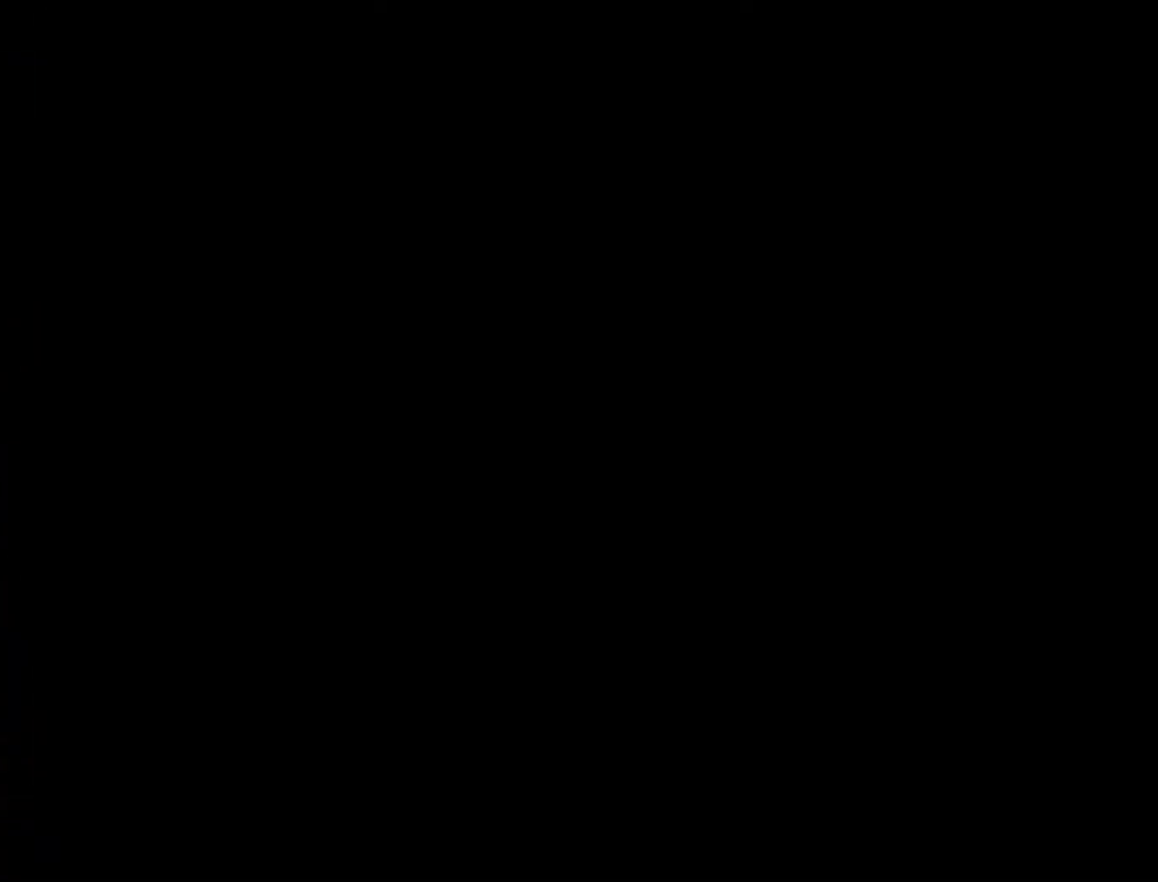
{"buttons": [], "events": []}
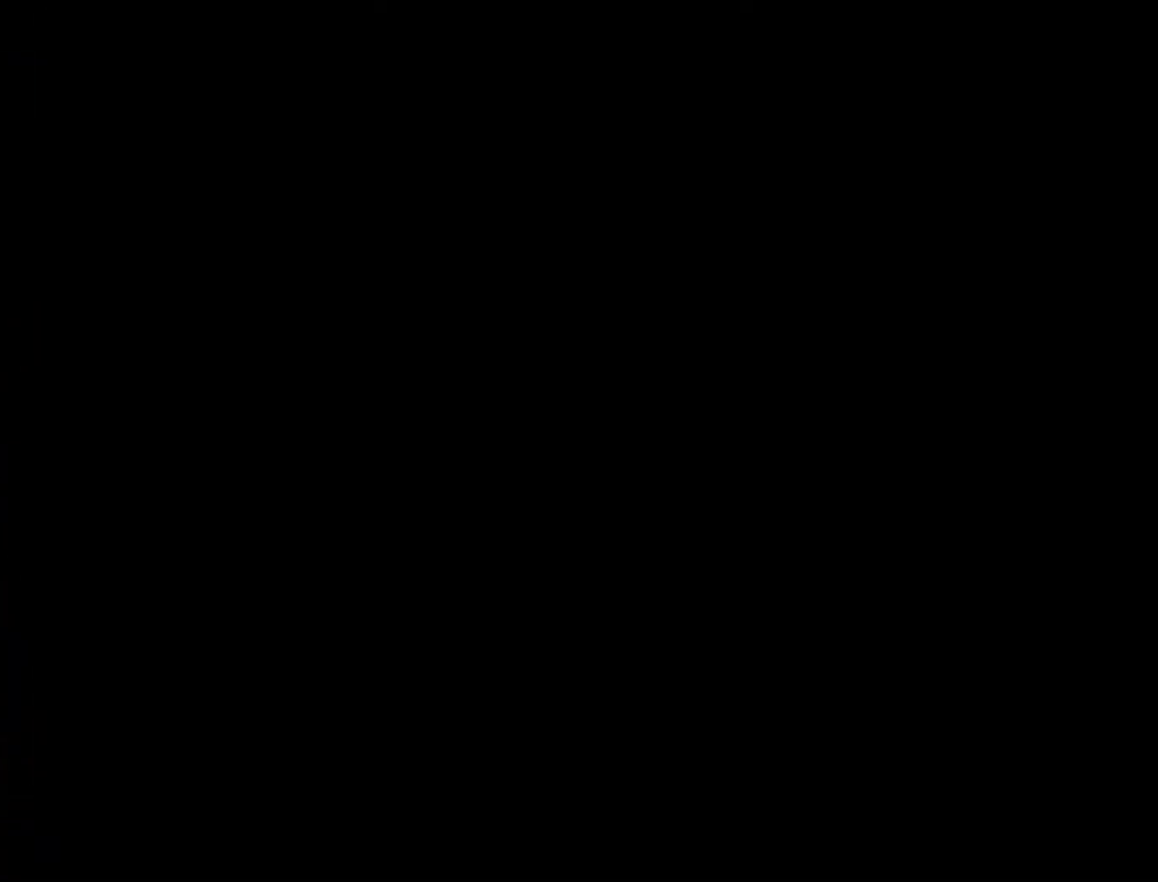
{"buttons": [], "events": []}
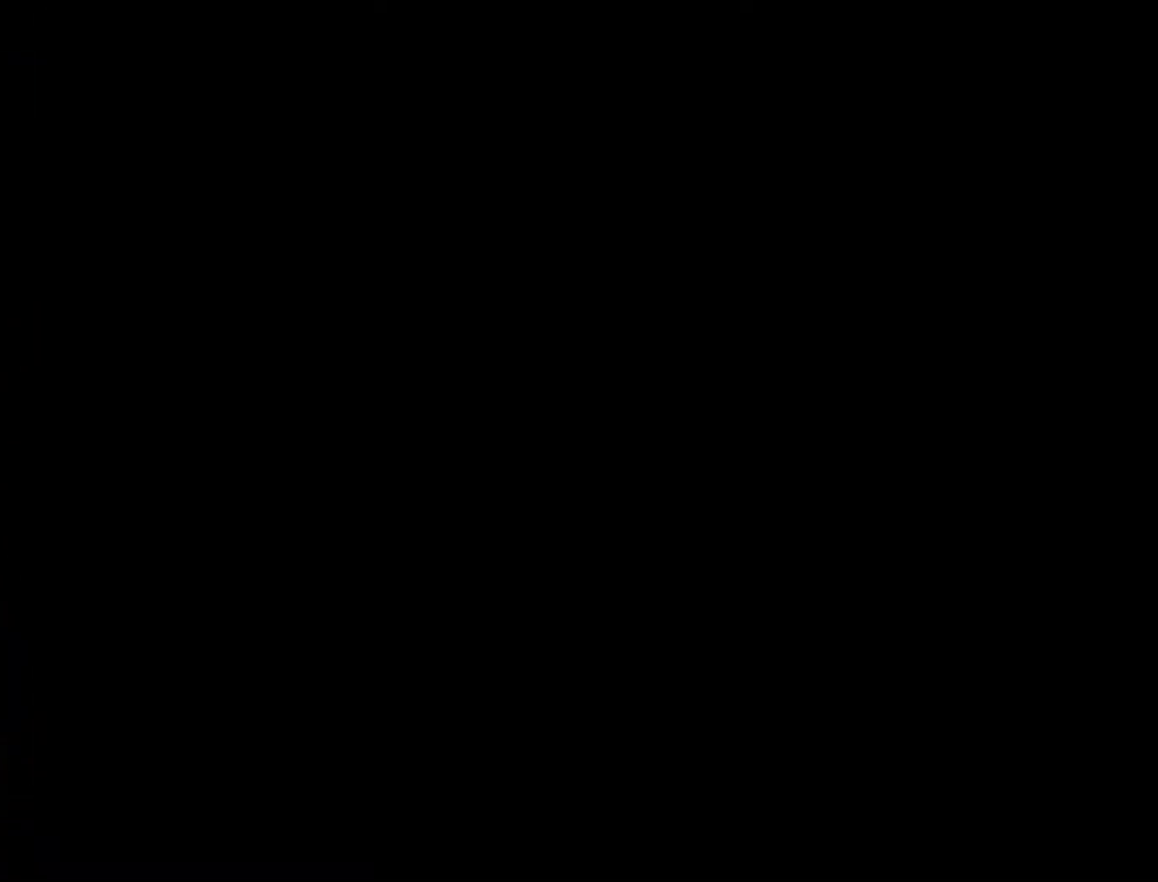
{"buttons": [], "events": []}
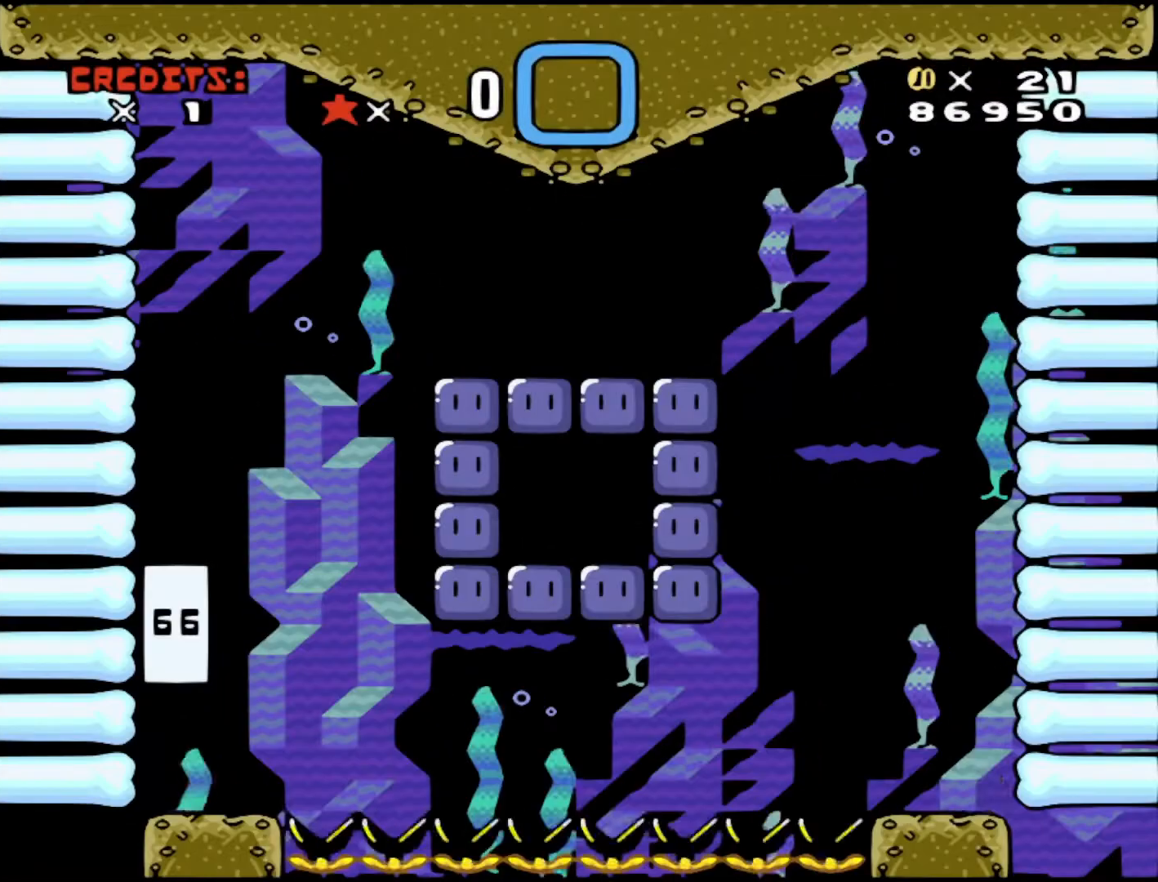
{"buttons": [], "events": []}
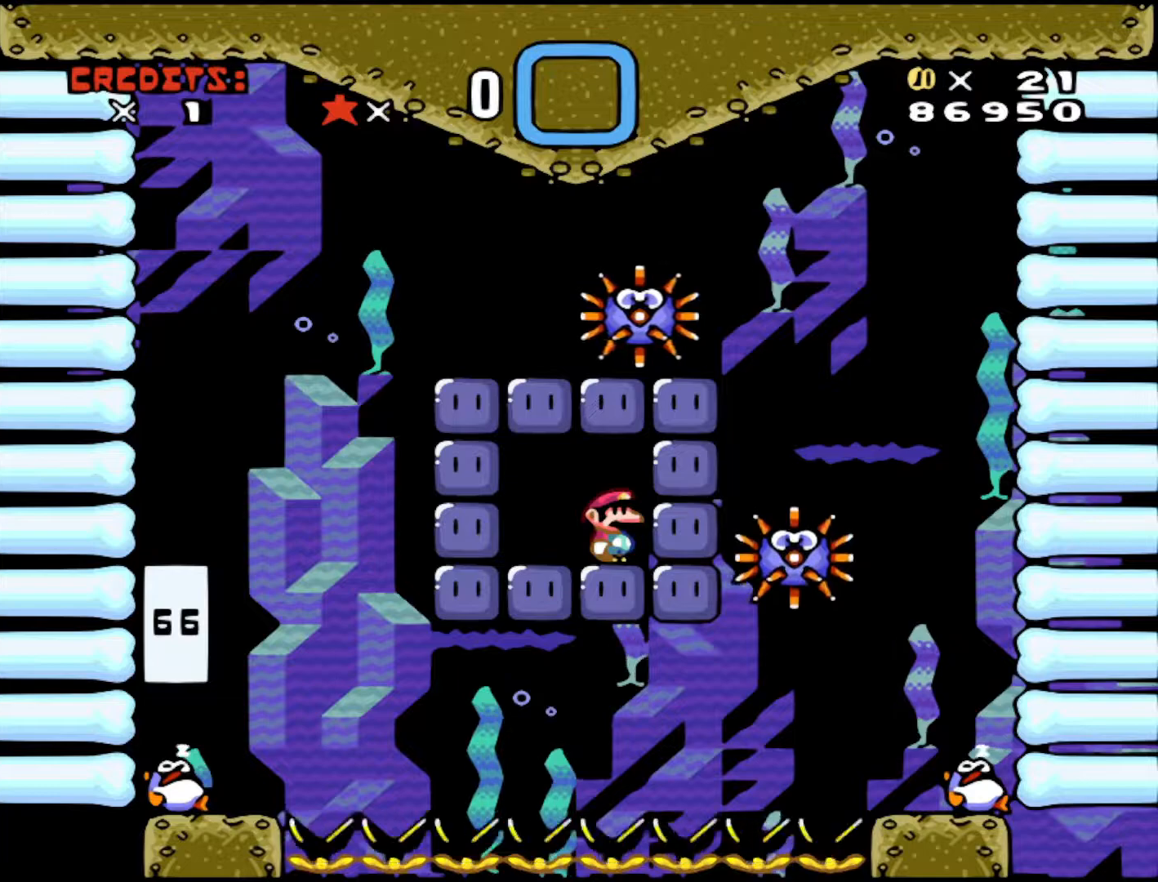
{"buttons": ["DPAD_RIGHT"], "events": [[333, "DPAD_RIGHT", "down"]]}
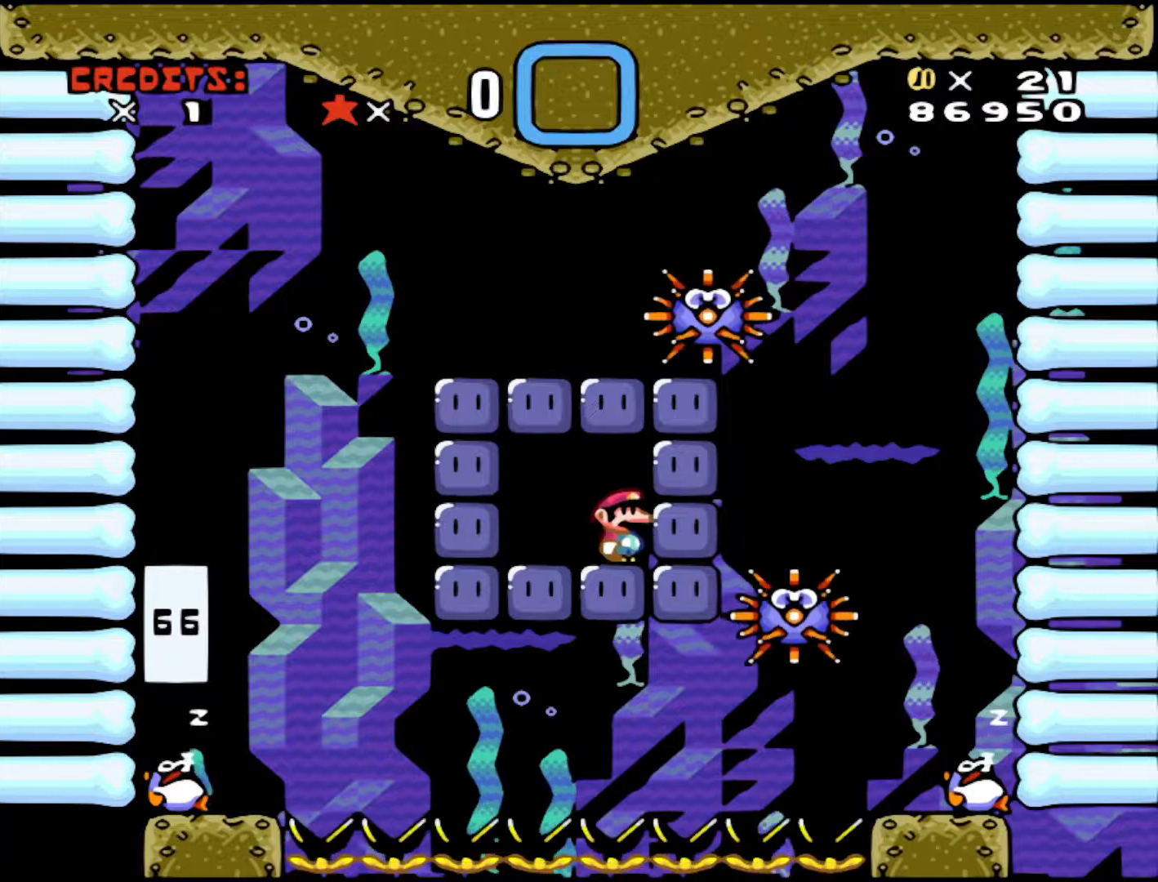
{"buttons": [], "events": [[83, "DPAD_RIGHT", "up"]]}
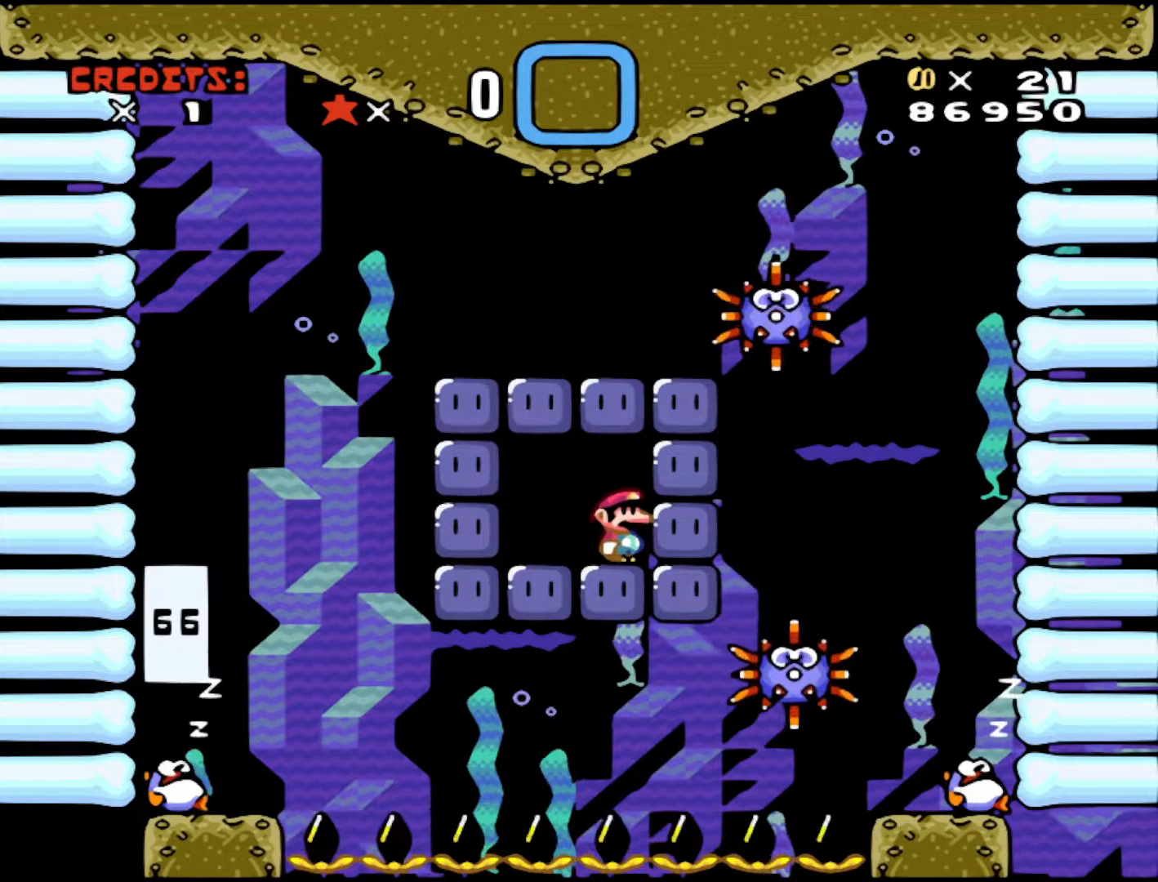
{"buttons": [], "events": []}
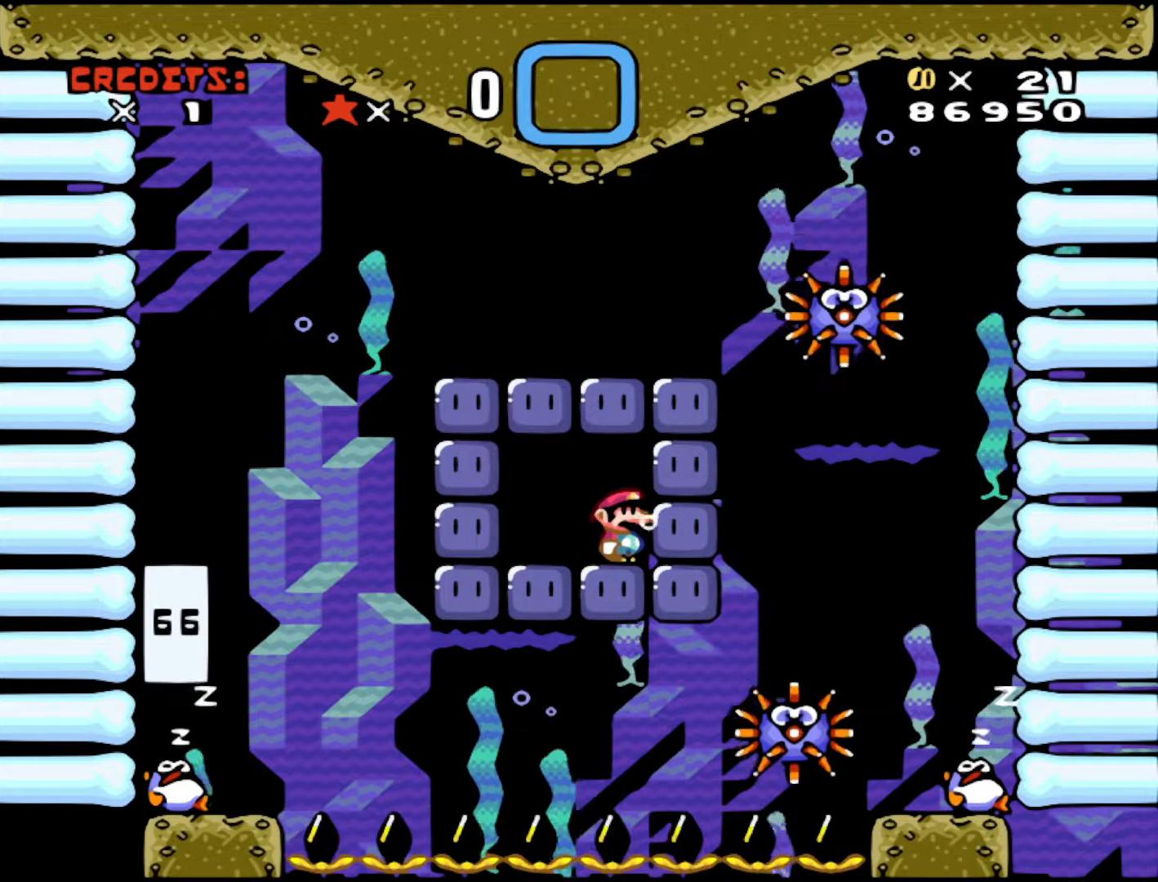
{"buttons": [], "events": [[183, "Y", "down"], [433, "Y", "up"]]}
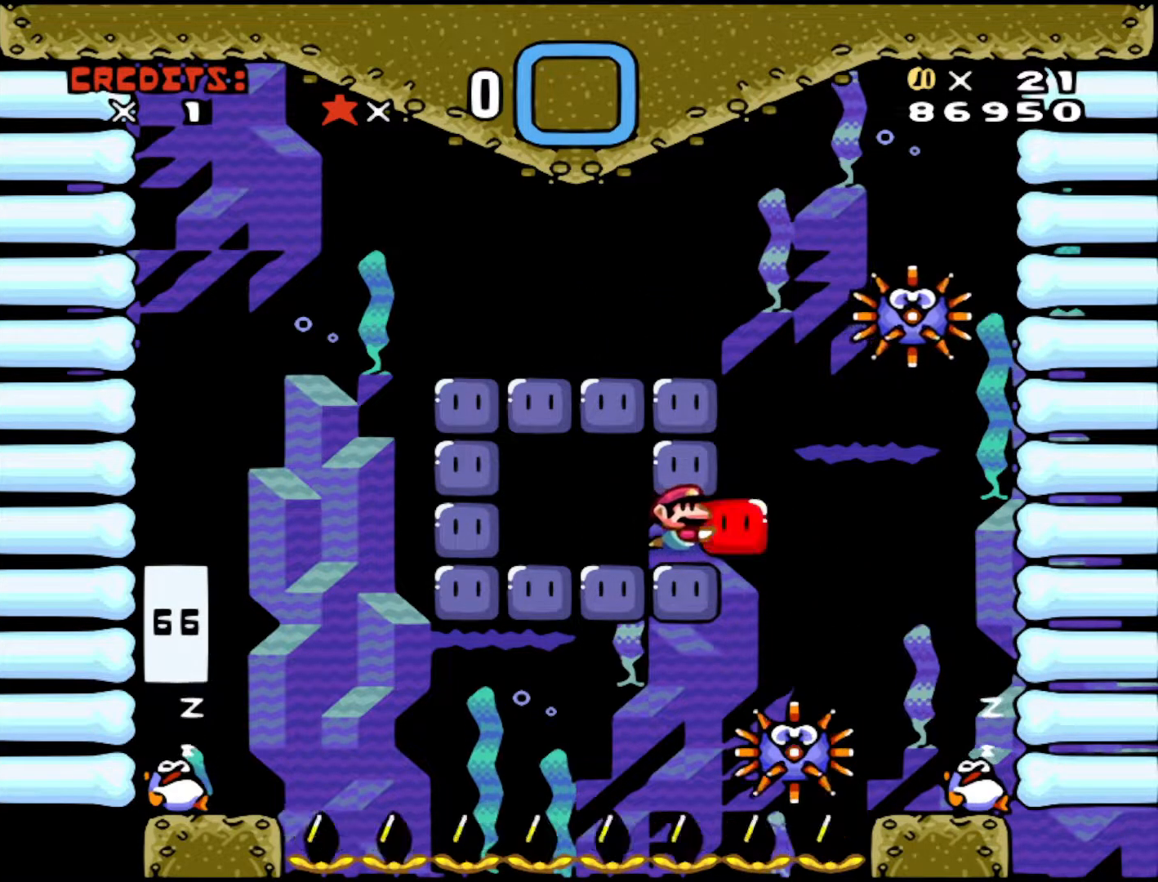
{"buttons": ["B"], "events": [[33, "DPAD_RIGHT", "down"], [83, "DPAD_RIGHT", "up"], [383, "B", "down"]]}
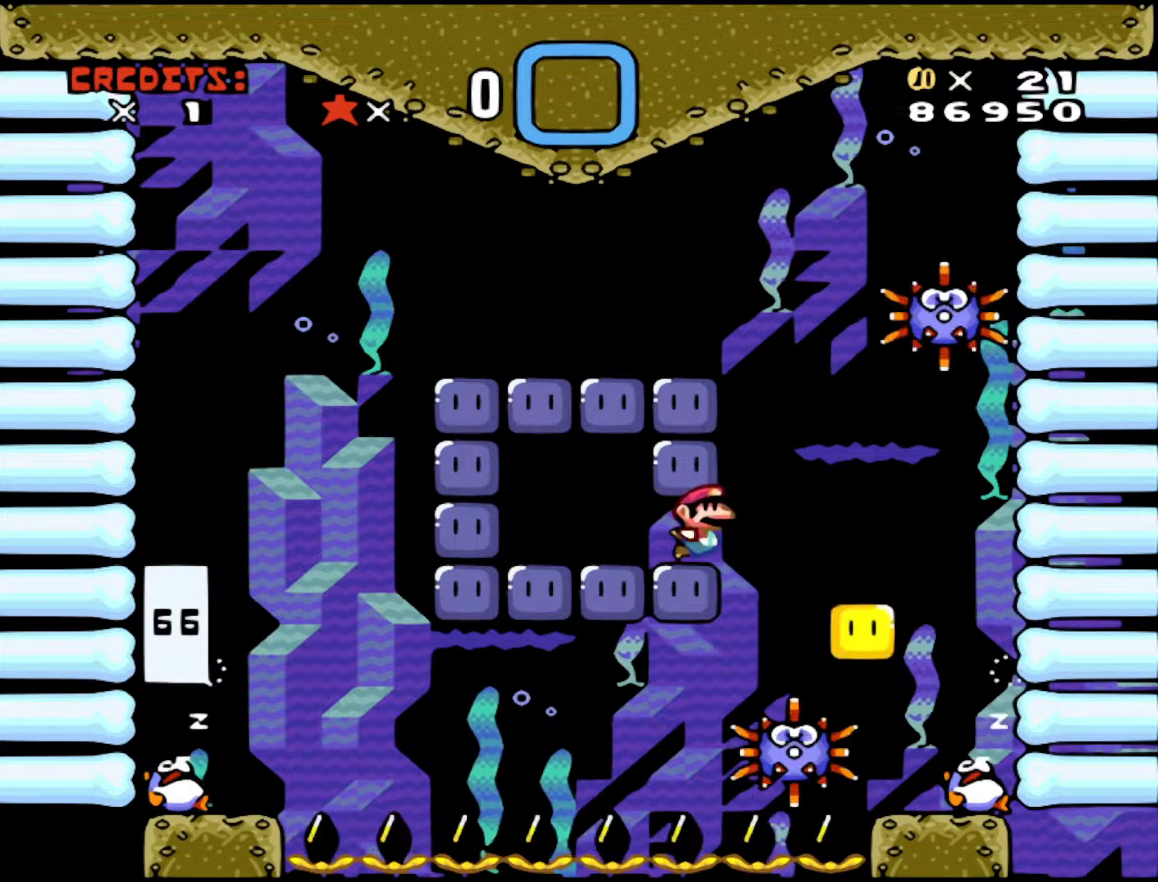
{"buttons": ["DPAD_RIGHT"], "events": [[33, "B", "up"], [83, "DPAD_LEFT", "down"], [383, "DPAD_LEFT", "up"], [483, "DPAD_RIGHT", "down"]]}
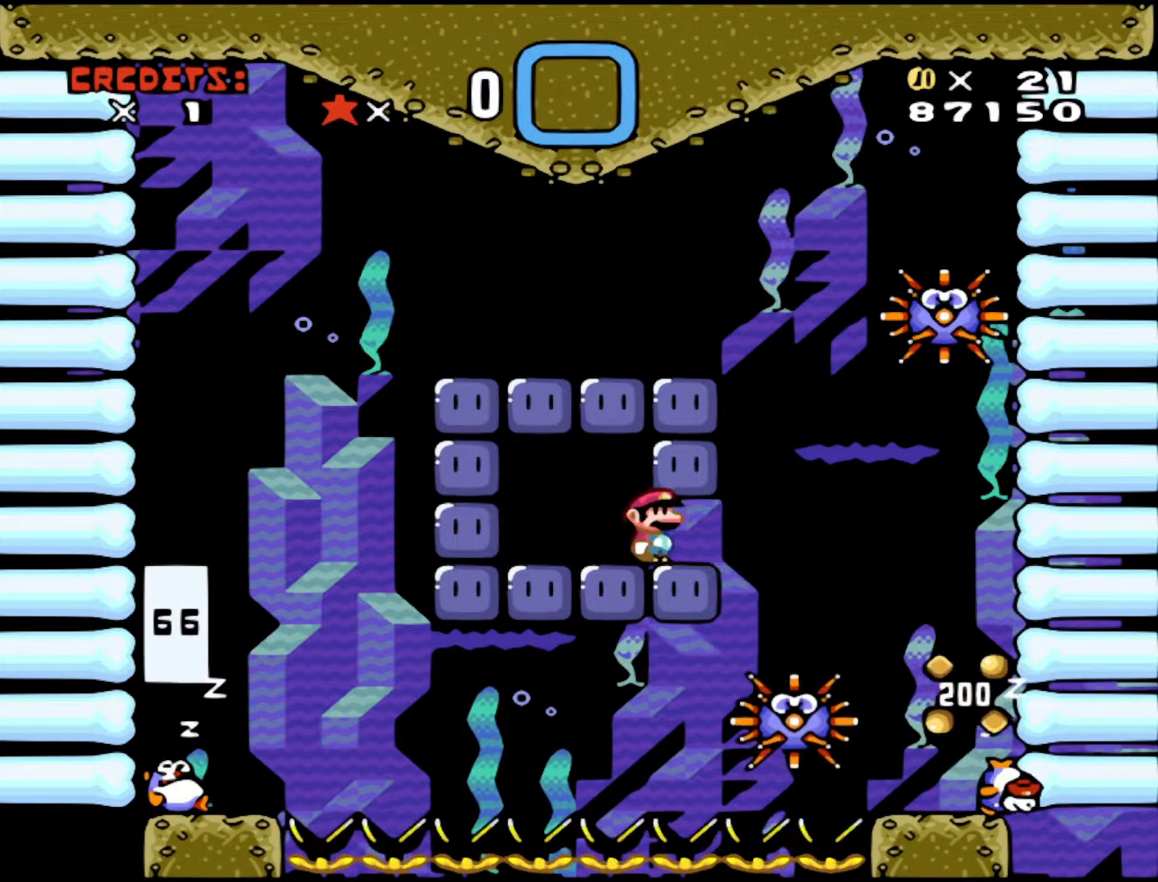
{"buttons": [], "events": [[83, "DPAD_RIGHT", "up"]]}
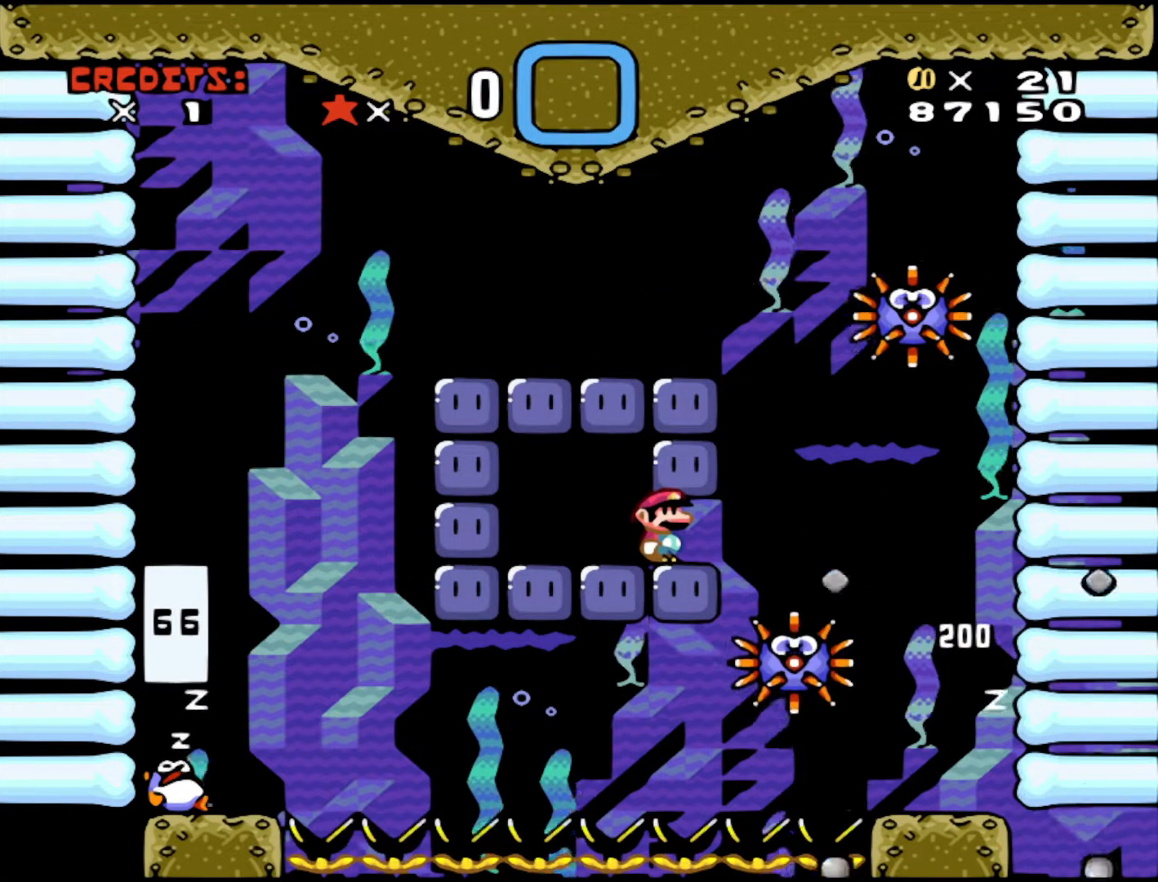
{"buttons": ["Y"], "events": [[333, "Y", "down"]]}
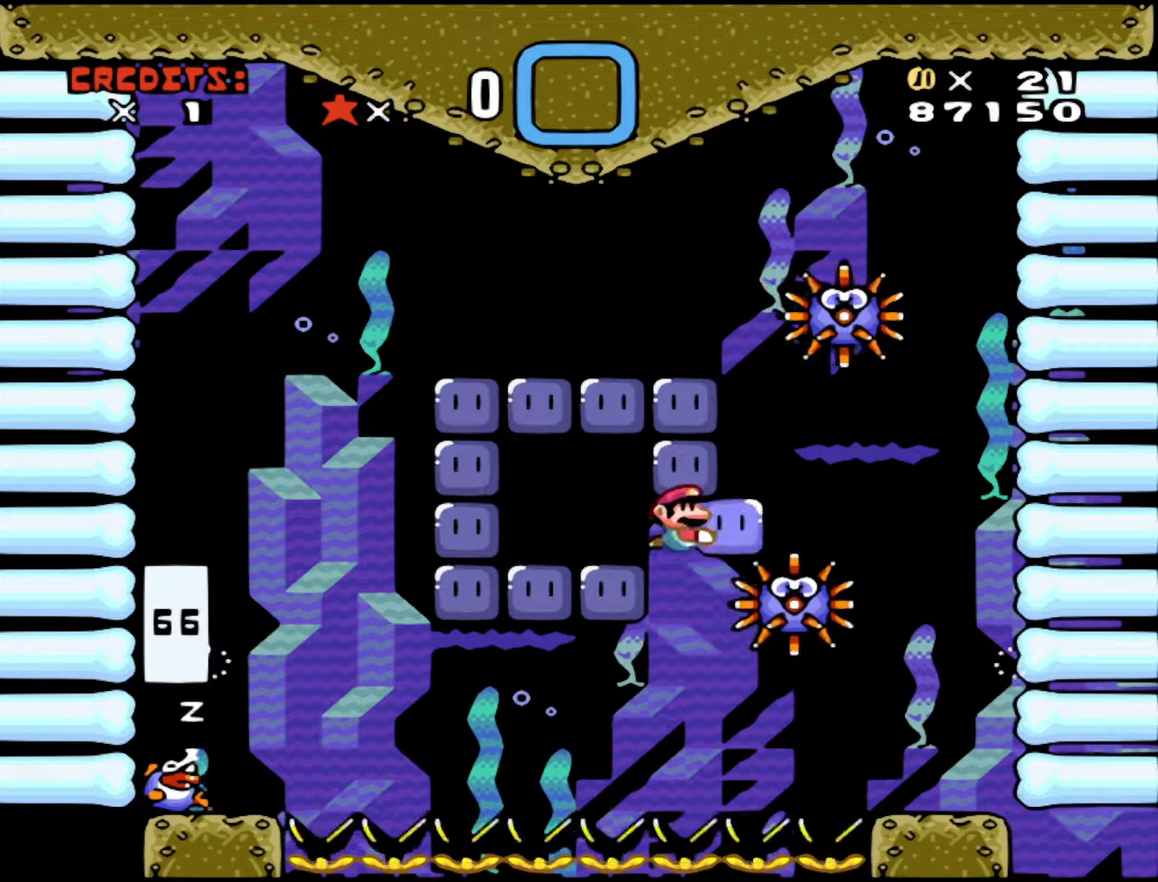
{"buttons": ["Y"], "events": [[233, "DPAD_LEFT", "down"], [500, "DPAD_LEFT", "up"]]}
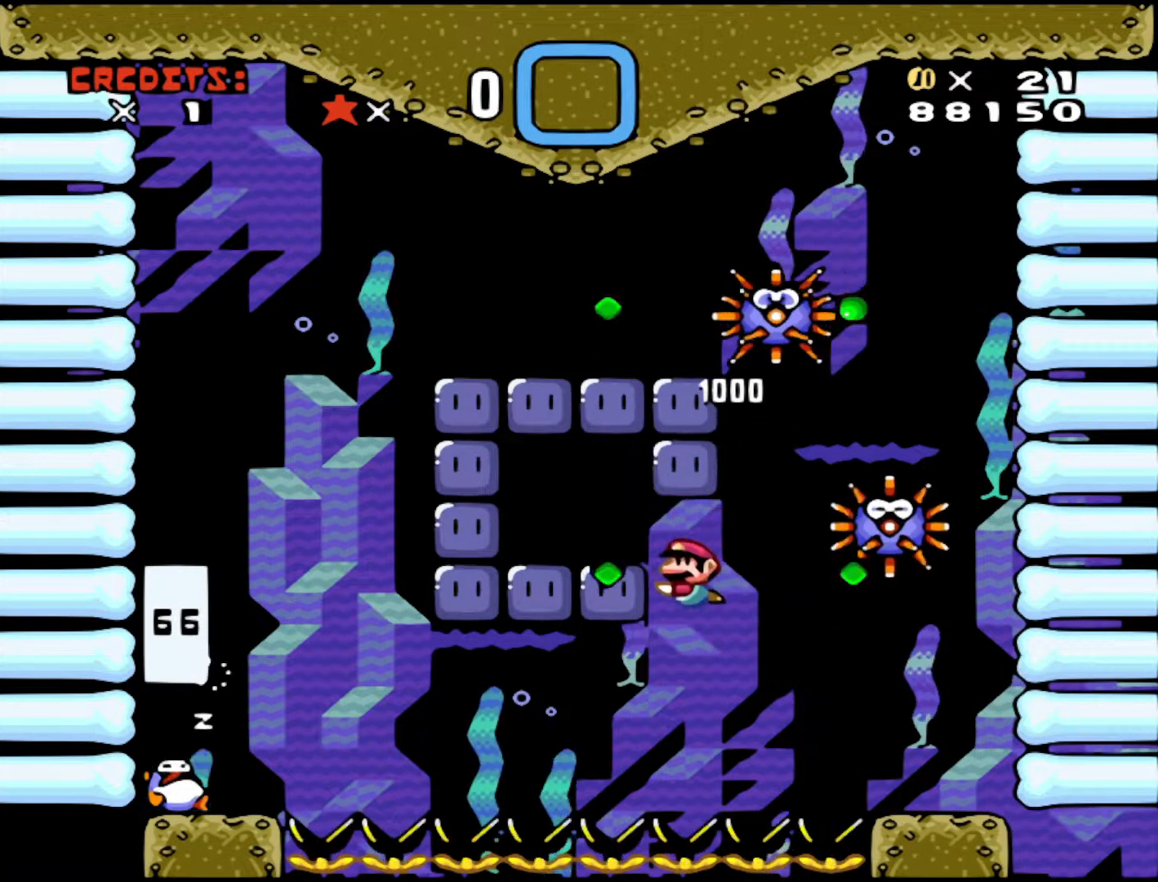
{"buttons": ["B"], "events": [[83, "Y", "up"], [233, "B", "down"], [283, "B", "up"], [483, "B", "down"]]}
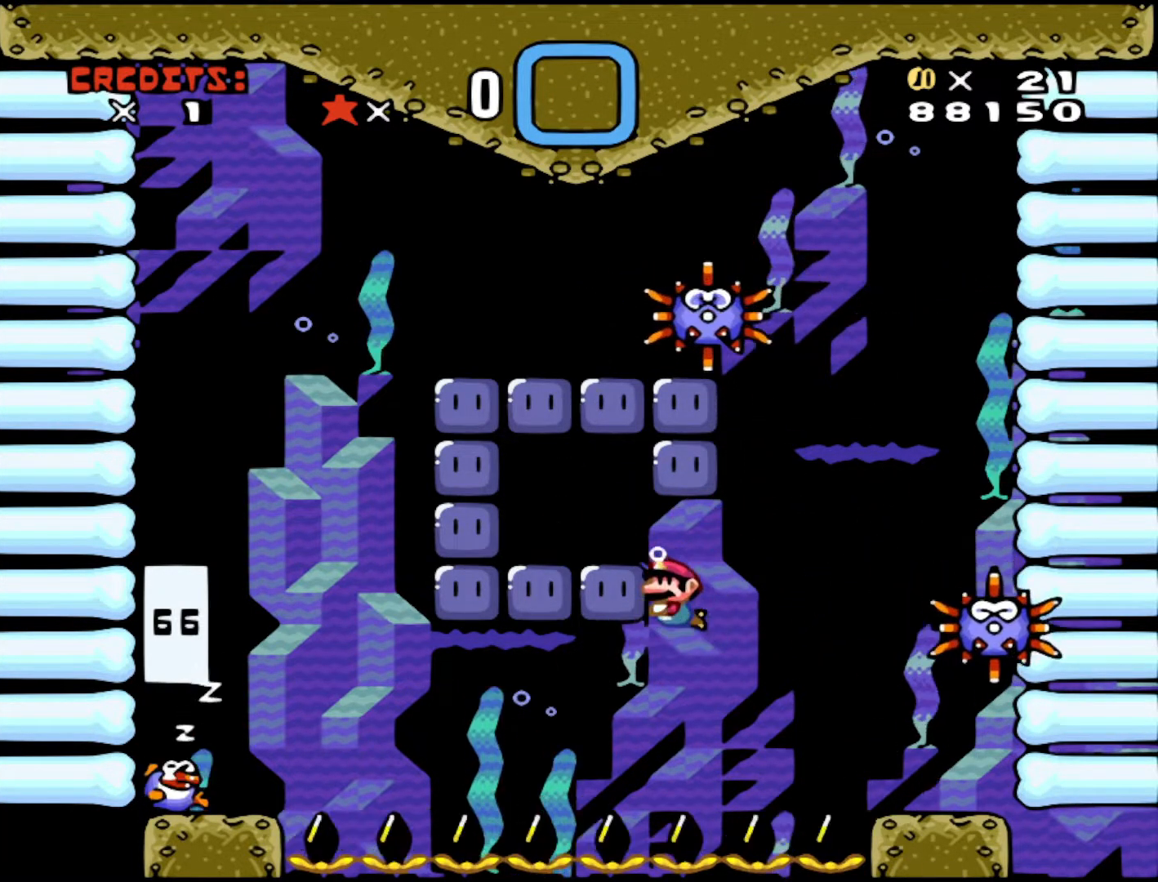
{"buttons": [], "events": [[50, "B", "up"], [183, "DPAD_LEFT", "down"], [233, "DPAD_LEFT", "up"]]}
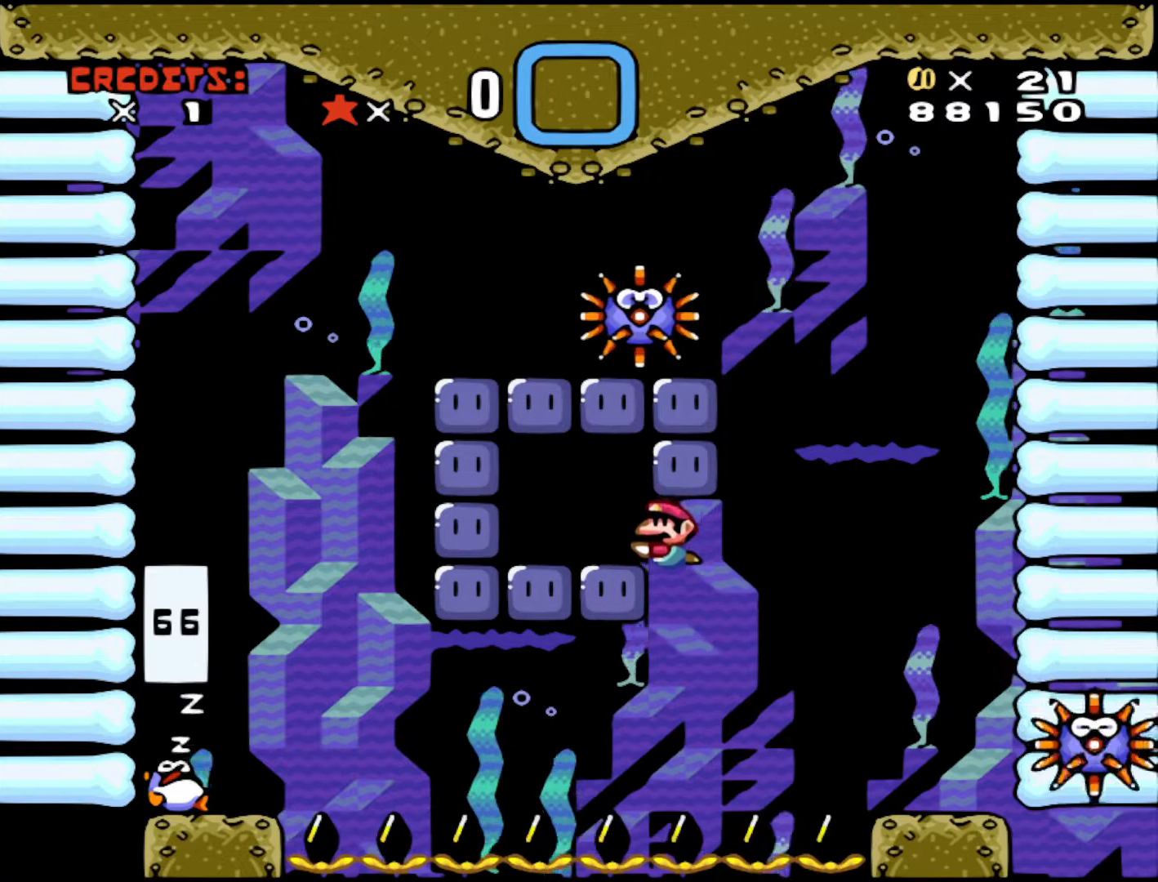
{"buttons": [], "events": [[233, "DPAD_RIGHT", "down"], [283, "B", "down"], [433, "B", "up"], [483, "DPAD_RIGHT", "up"]]}
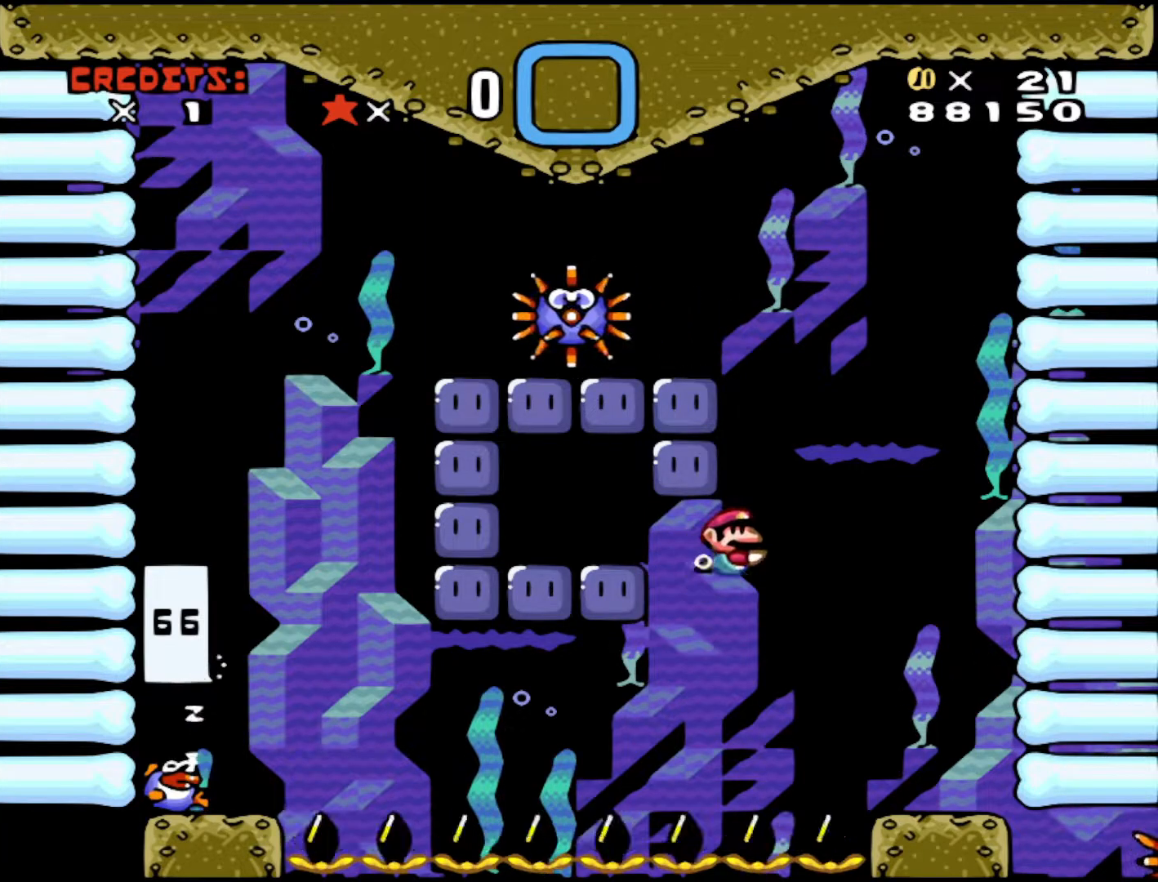
{"buttons": [], "events": [[50, "B", "down"], [133, "DPAD_LEFT", "down"], [183, "B", "up"], [433, "DPAD_LEFT", "up"]]}
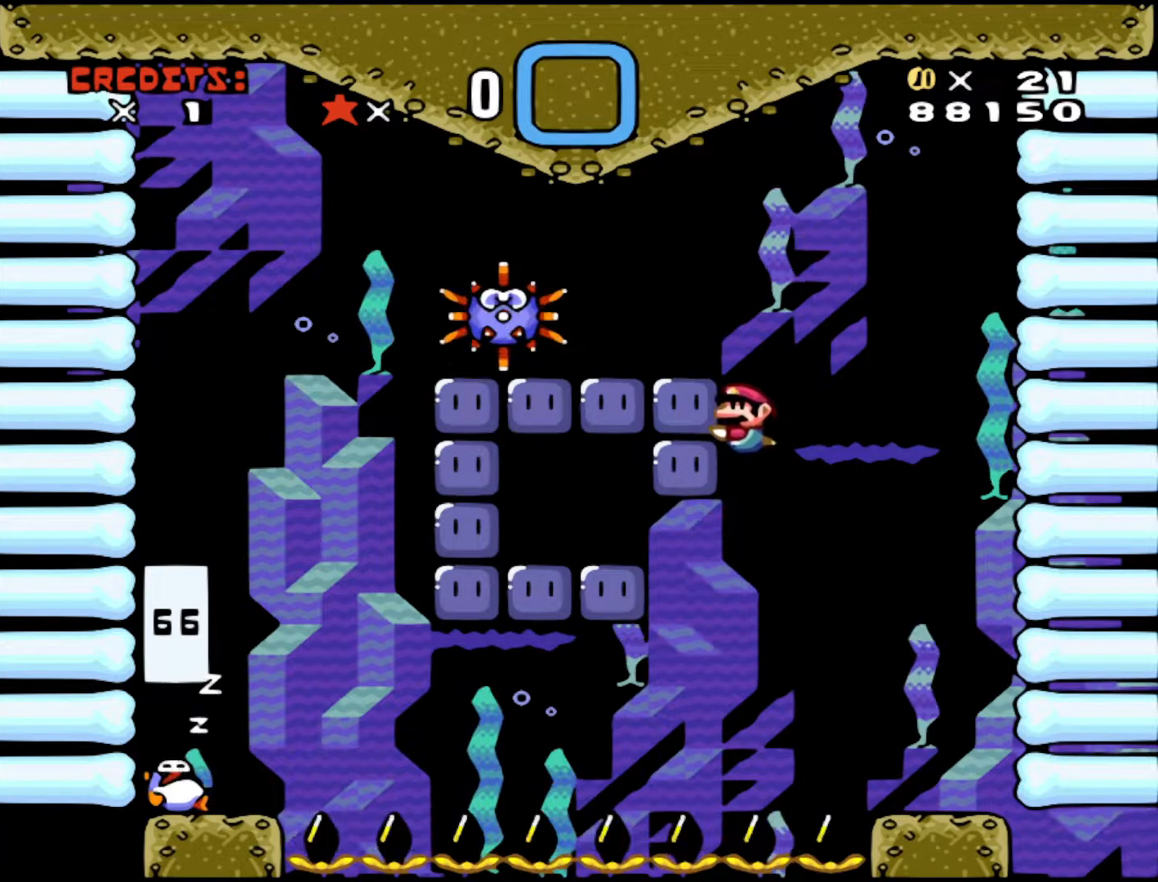
{"buttons": ["Y"], "events": [[100, "Y", "down"]]}
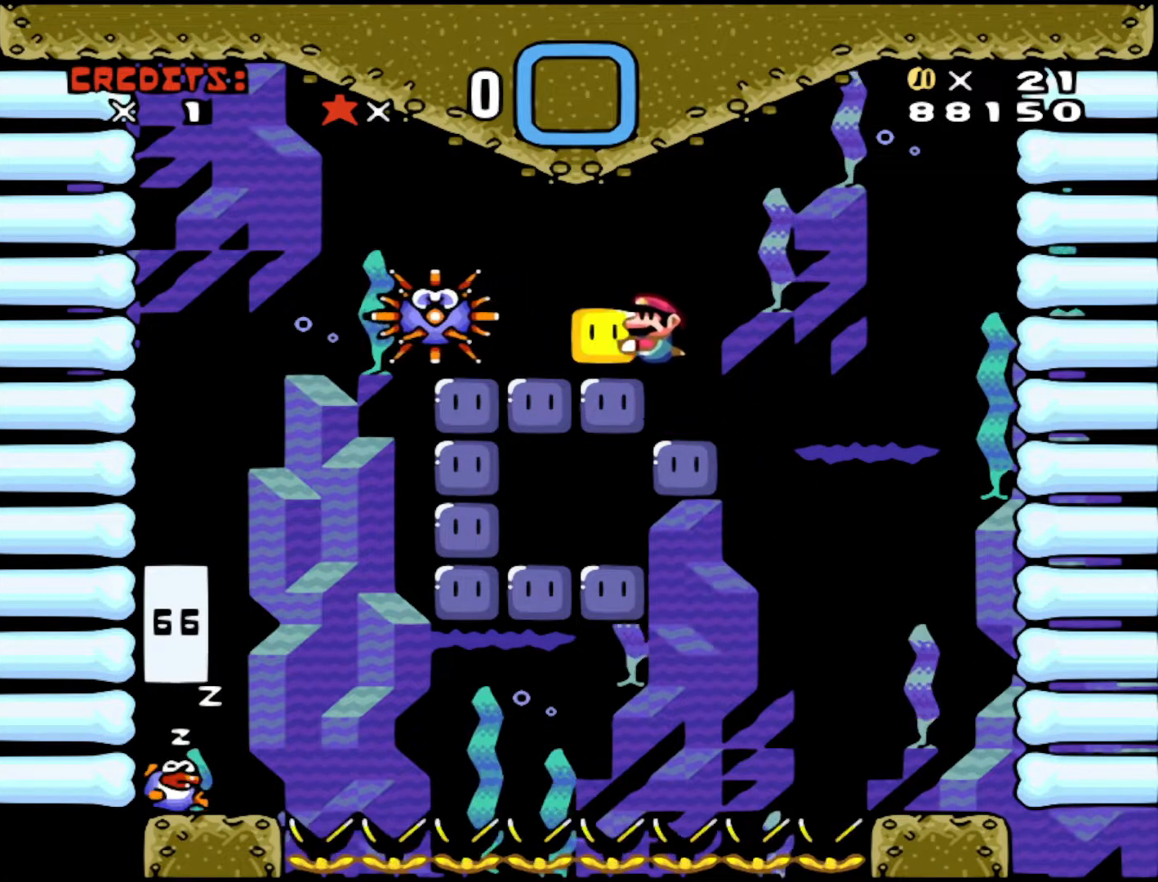
{"buttons": [], "events": [[250, "DPAD_LEFT", "down"], [300, "Y", "up"], [350, "DPAD_LEFT", "up"]]}
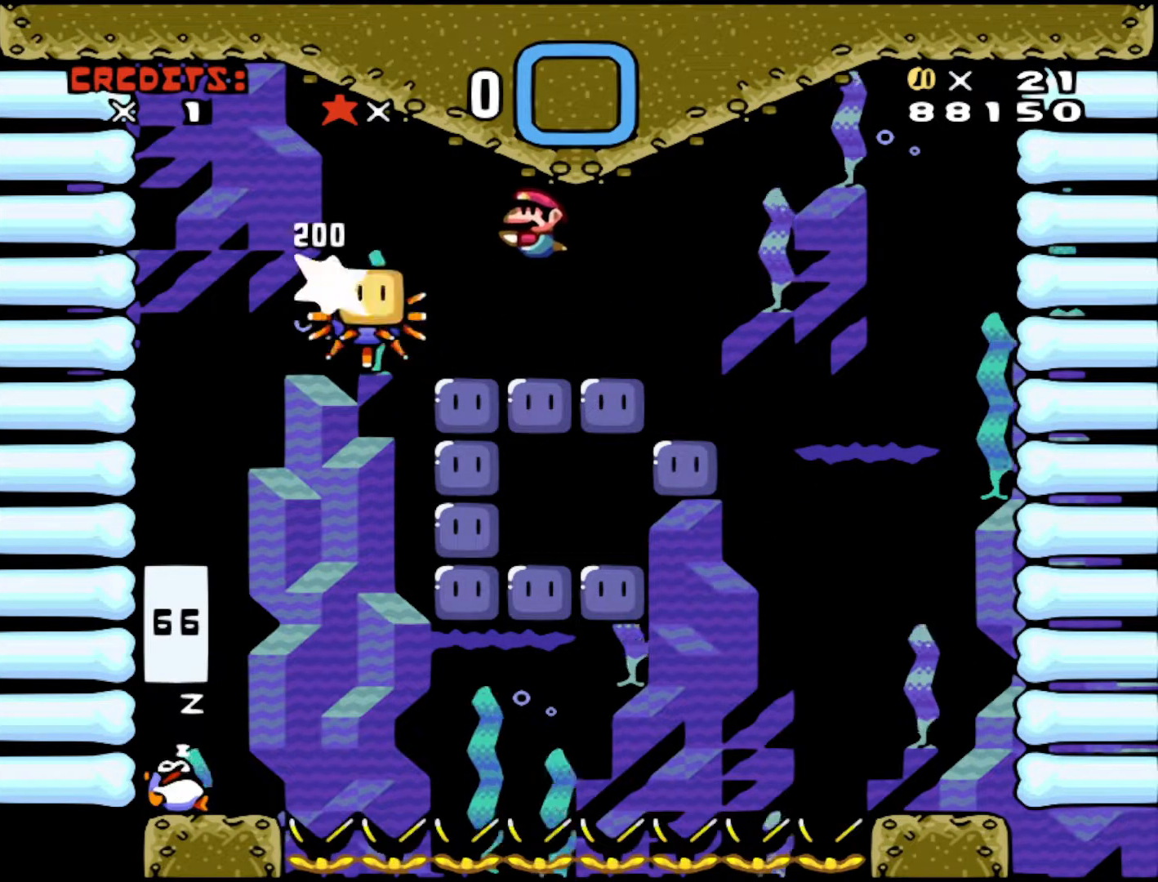
{"buttons": ["DPAD_RIGHT"], "events": [[83, "DPAD_RIGHT", "down"]]}
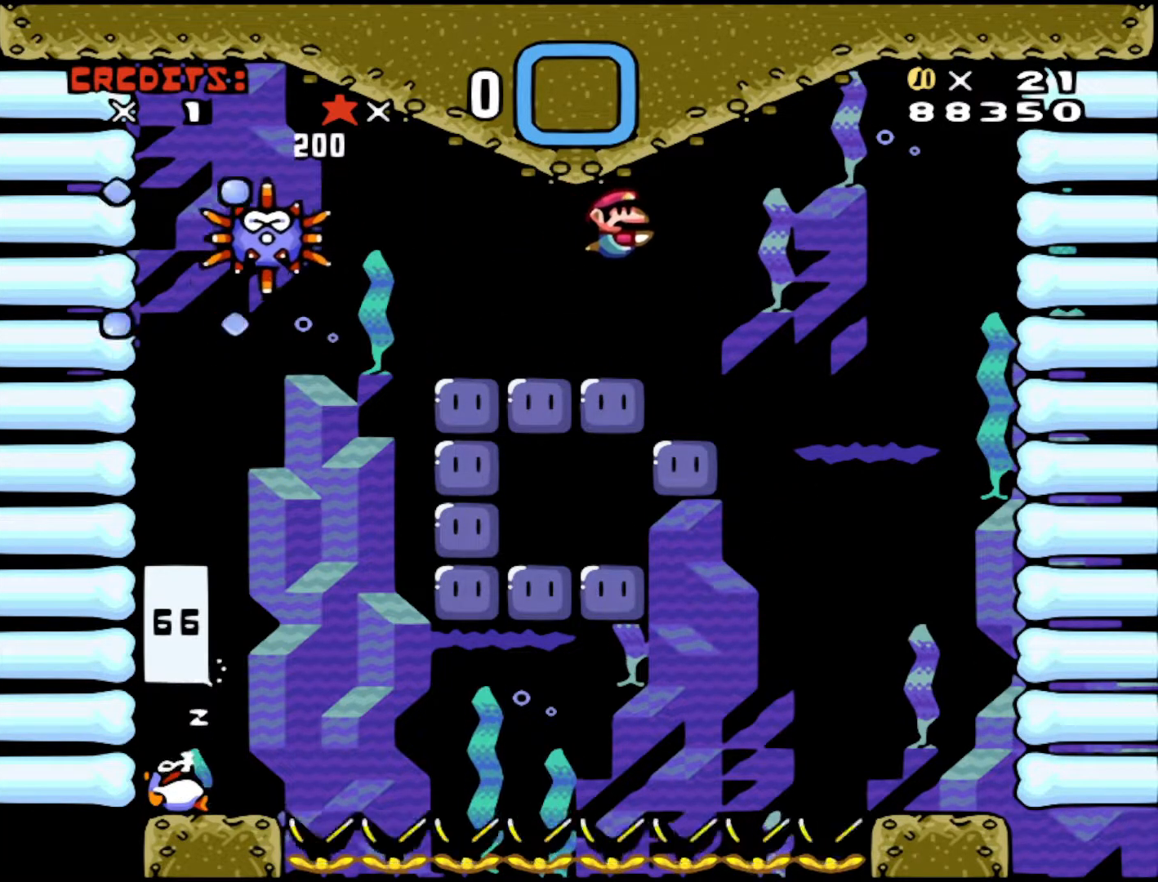
{"buttons": [], "events": [[33, "DPAD_RIGHT", "up"], [183, "DPAD_LEFT", "down"], [450, "DPAD_LEFT", "up"]]}